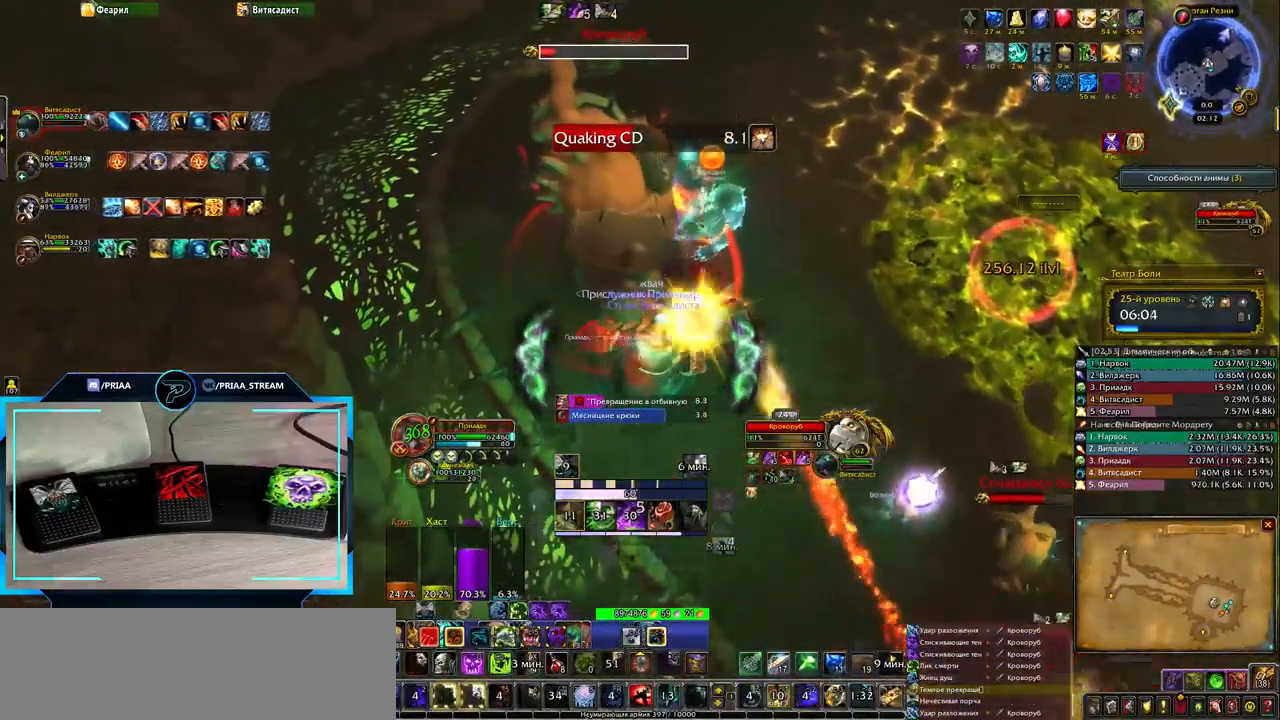
Gameplay with keyboard; each line is a JSON object with the keys held at the frame after it. "events" lists presses ("down") and releases ("up") of ".", "/", "0", "1", "2", "3", "4", "5", "6", "7", "8", "9", "a", "alt_l", "alt_r", "b", "backslash", "backspace", "c", "caps_lock", "comma", "ctrl_l", "ctrl_r", "d", "down", "e", "equals", "f", "g", "h", "i", "j", "k", "l", "lbracket", "left", "m", "minus", "n", "o", "p", "q", "quote", "r", "rbracket", "return", "right", "s", "semicolon", "shift_l", "shift_r", "space", "super", "t", "tab", "tilde", "u", "up", "v", "w", "x", "y" and "z" between this image and that frame as [ms after this image, input, new state], when the widget could be followed in between. No other keys are recorded. Mouse input is not recorded.
{"keys": ["6"], "events": [[83, "q", "down"], [300, "q", "up"], [417, "6", "down"]]}
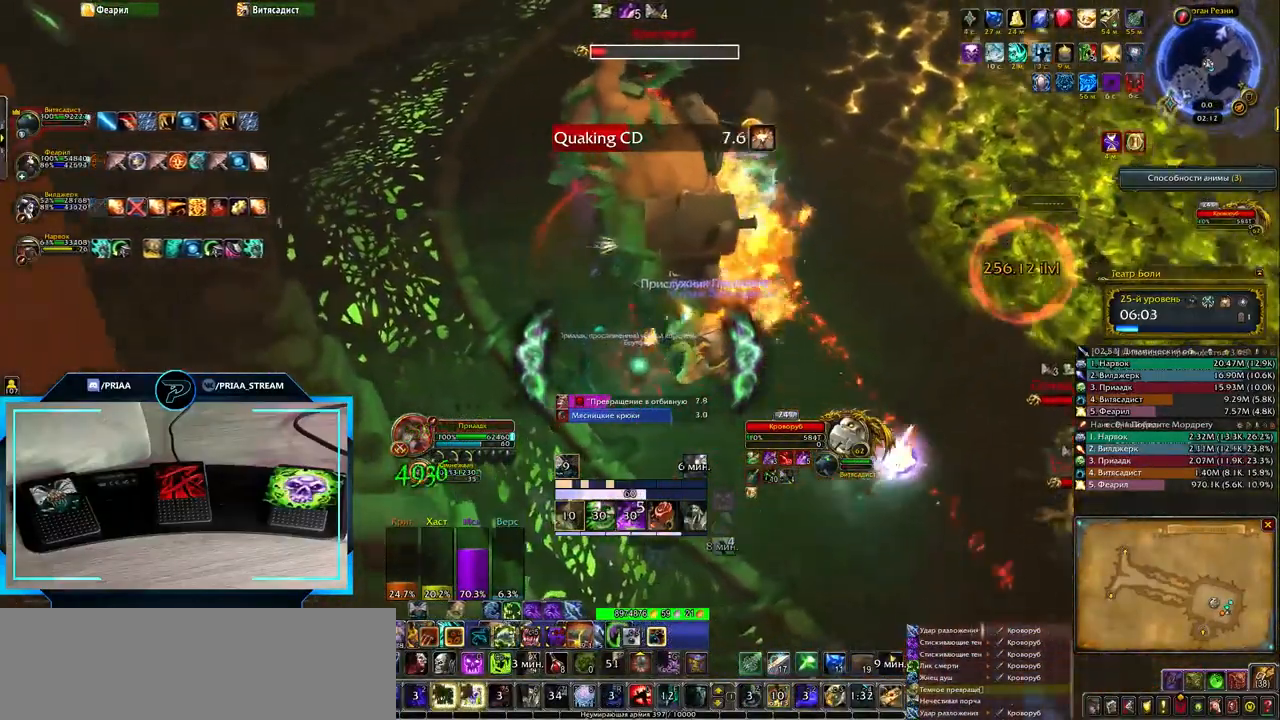
{"keys": [], "events": [[17, "6", "up"], [83, "6", "down"], [150, "6", "up"], [250, "6", "down"], [317, "6", "up"], [417, "6", "down"], [483, "6", "up"]]}
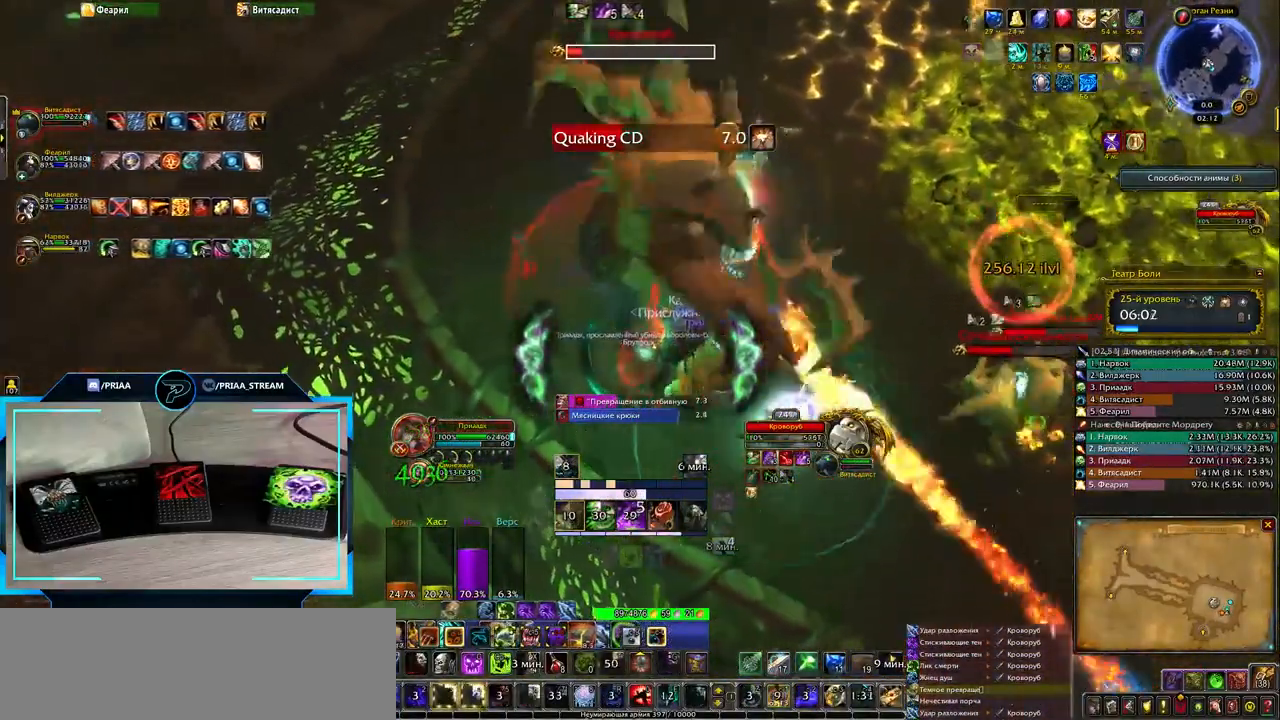
{"keys": [], "events": [[67, "6", "down"], [133, "6", "up"], [217, "6", "down"], [317, "6", "up"], [383, "6", "down"], [450, "6", "up"]]}
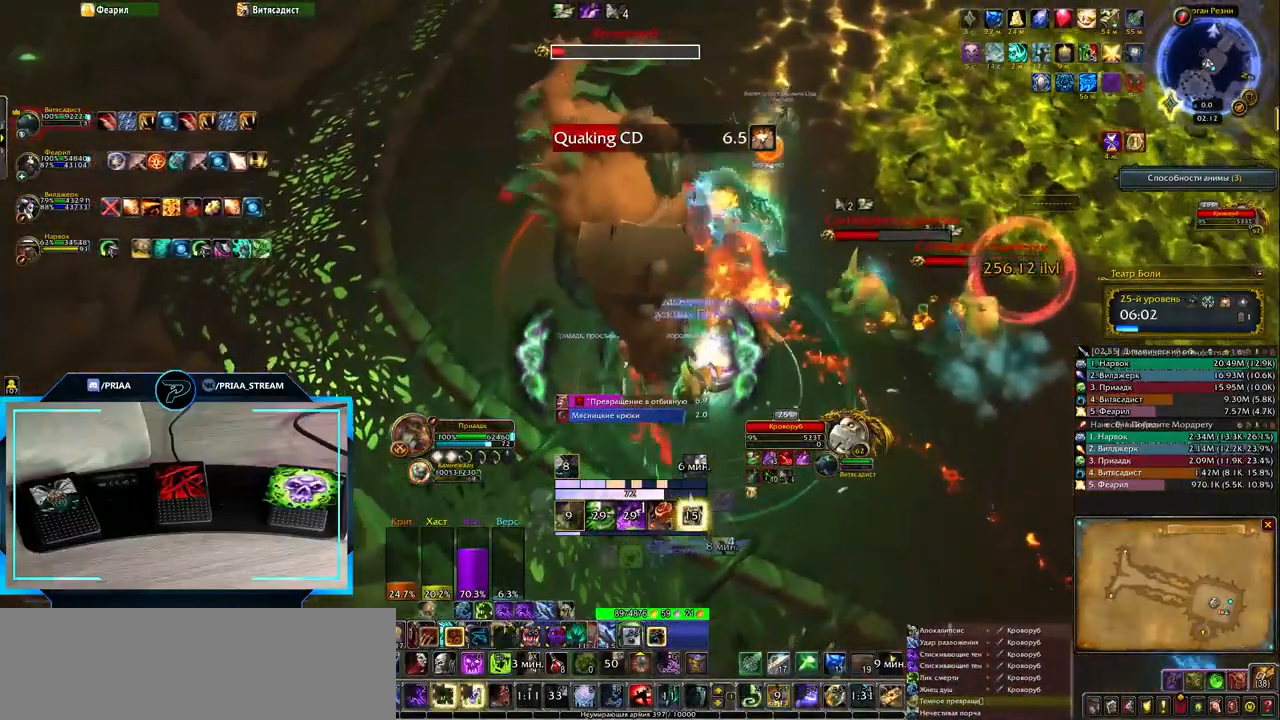
{"keys": ["r"], "events": [[50, "q", "down"], [250, "q", "up"], [317, "r", "down"], [400, "r", "up"], [483, "r", "down"]]}
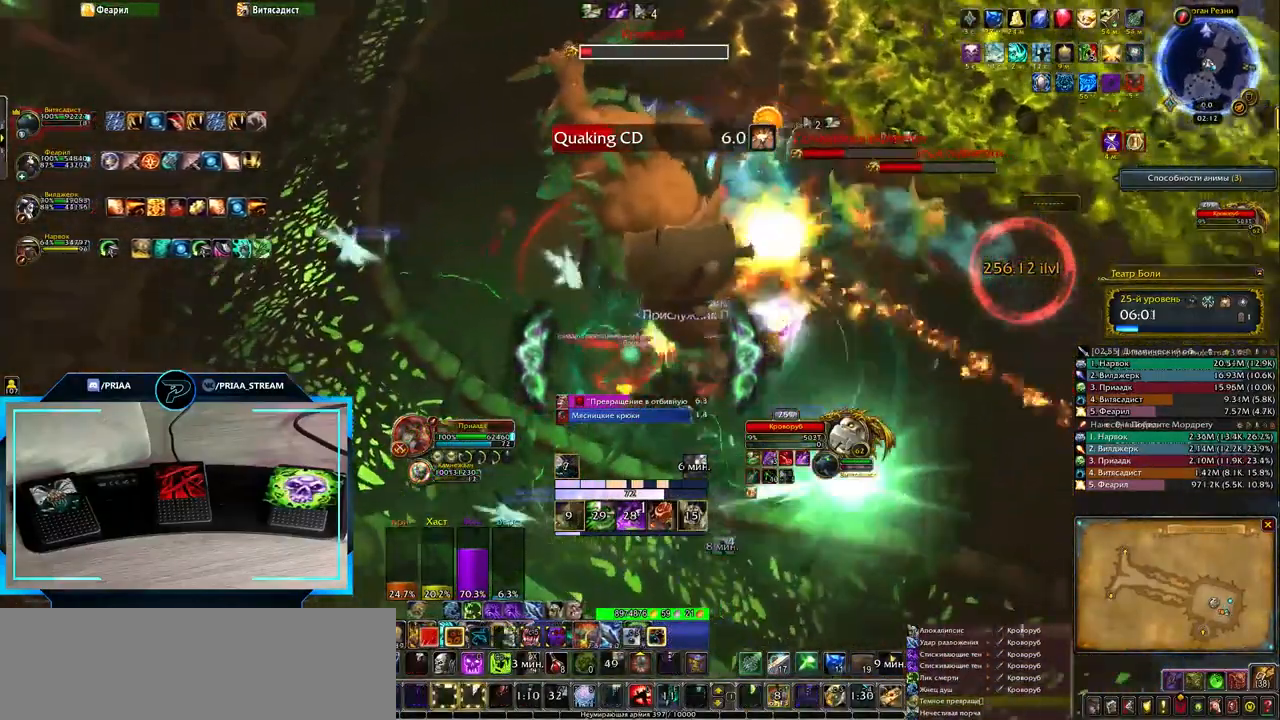
{"keys": ["r"], "events": [[50, "r", "up"], [150, "r", "down"], [217, "r", "up"], [317, "r", "down"], [367, "r", "up"], [467, "r", "down"]]}
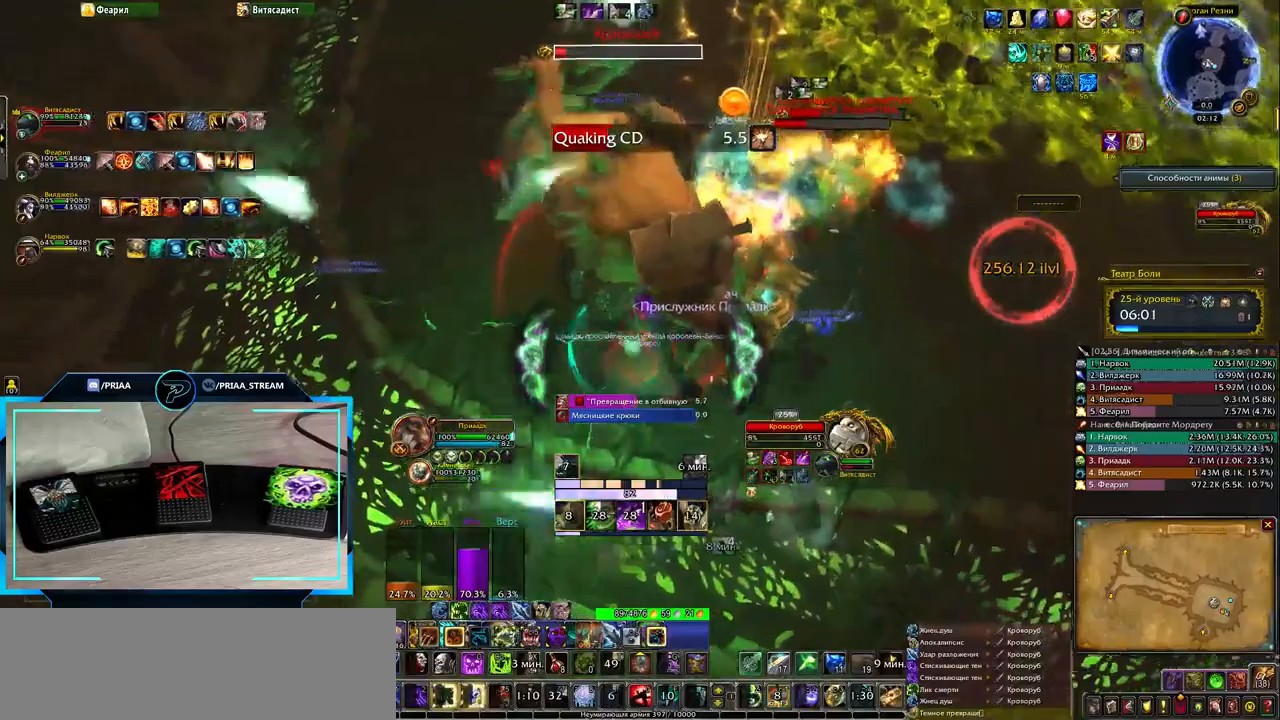
{"keys": ["q", "r"], "events": [[33, "r", "up"], [133, "r", "down"], [200, "r", "up"], [300, "q", "down"], [300, "r", "down"], [367, "r", "up"], [450, "r", "down"]]}
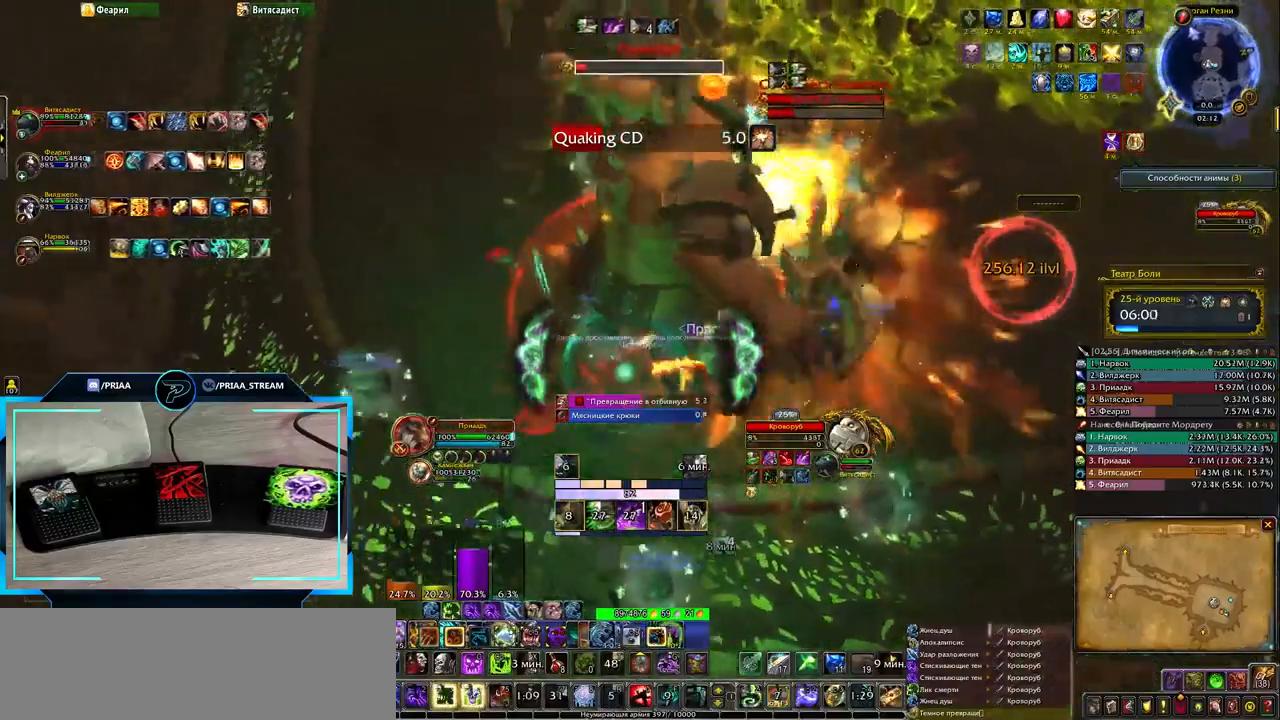
{"keys": ["3", "q"], "events": [[50, "r", "up"], [150, "3", "down"], [267, "3", "up"], [333, "3", "down"], [433, "3", "up"], [500, "3", "down"]]}
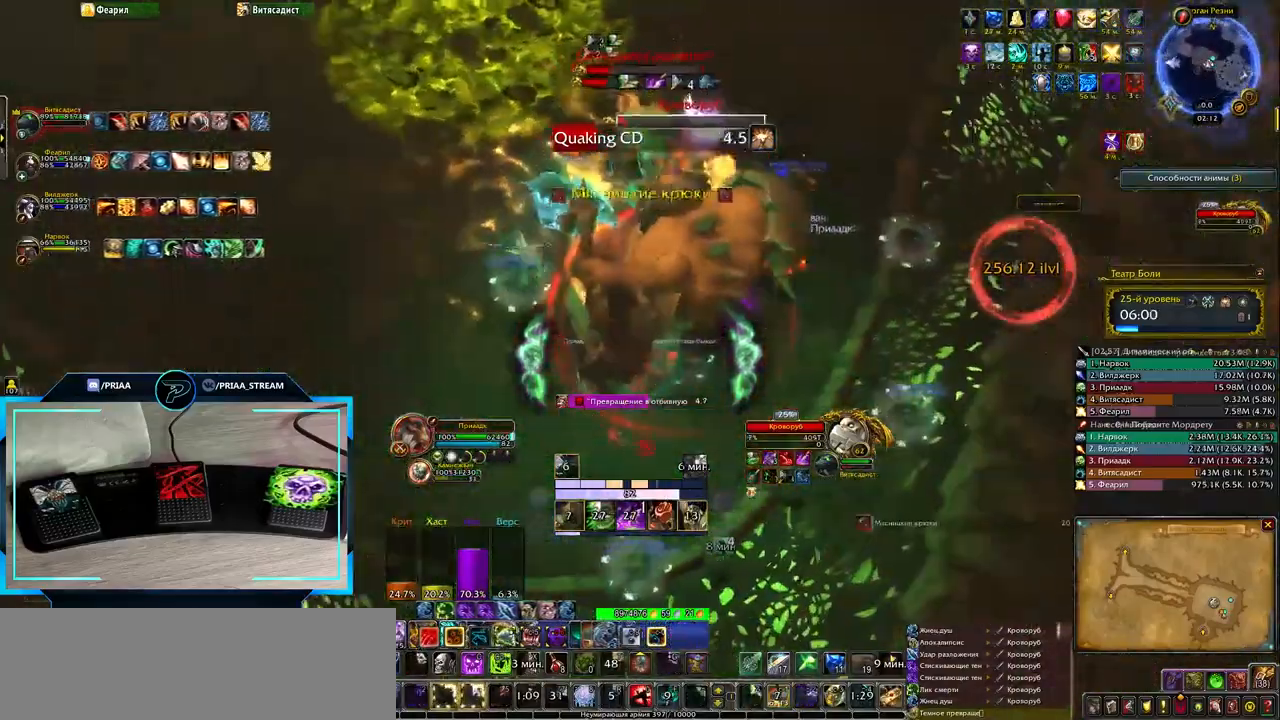
{"keys": ["3", "q"], "events": [[100, "3", "up"], [200, "3", "down"], [283, "3", "up"], [333, "3", "down"], [450, "3", "up"], [500, "3", "down"]]}
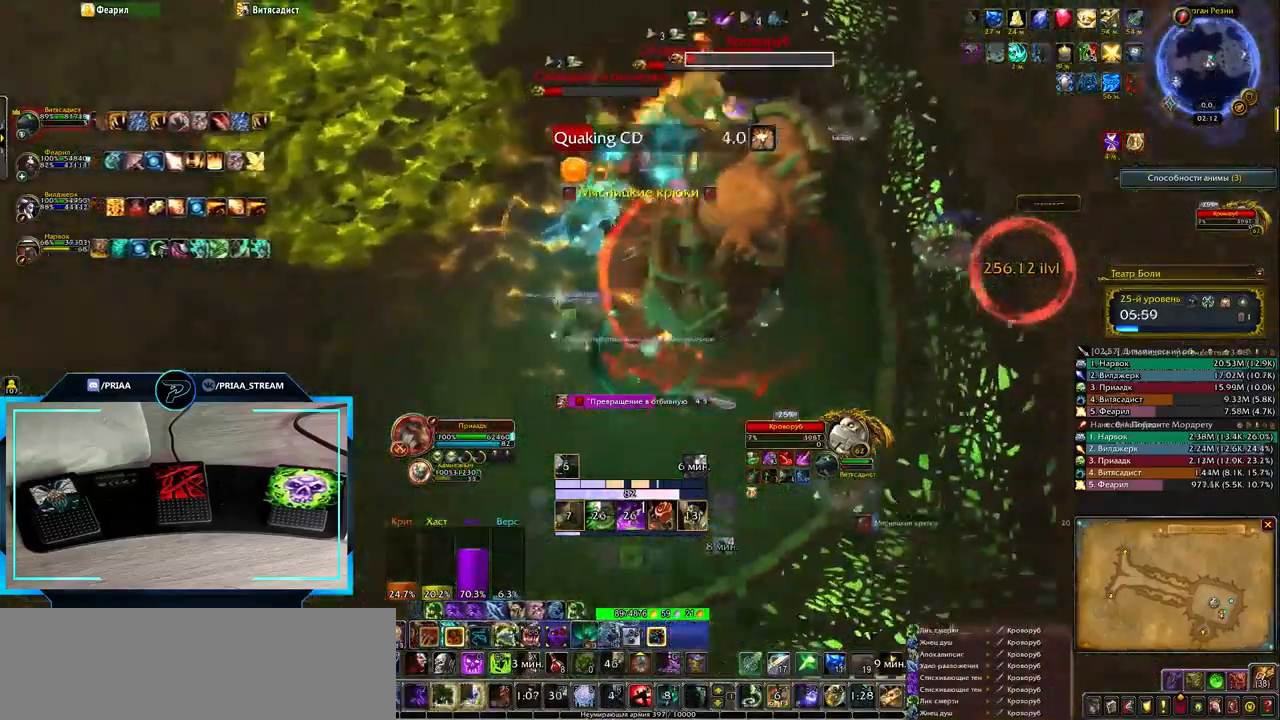
{"keys": ["q"], "events": [[100, "3", "up"], [167, "3", "down"], [267, "3", "up"], [367, "3", "down"], [433, "3", "up"]]}
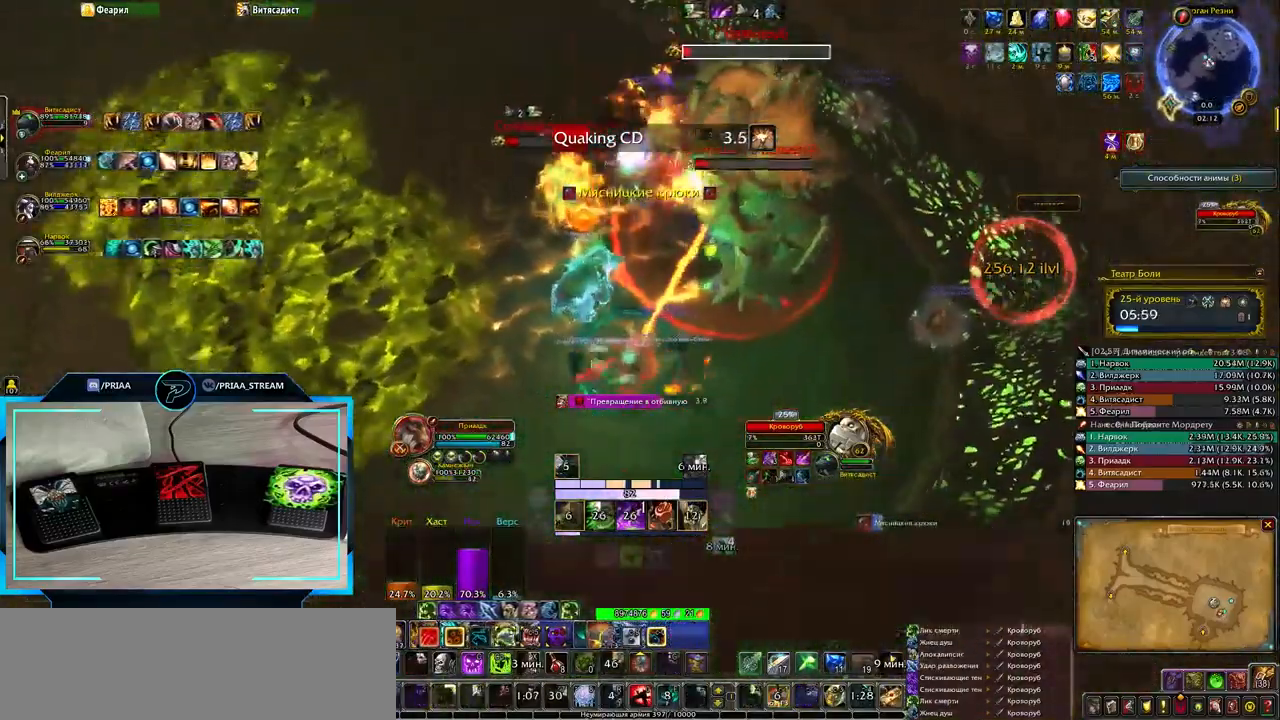
{"keys": [], "events": [[50, "3", "down"], [83, "q", "up"], [117, "3", "up"], [217, "3", "down"], [267, "3", "up"], [367, "3", "down"], [433, "3", "up"]]}
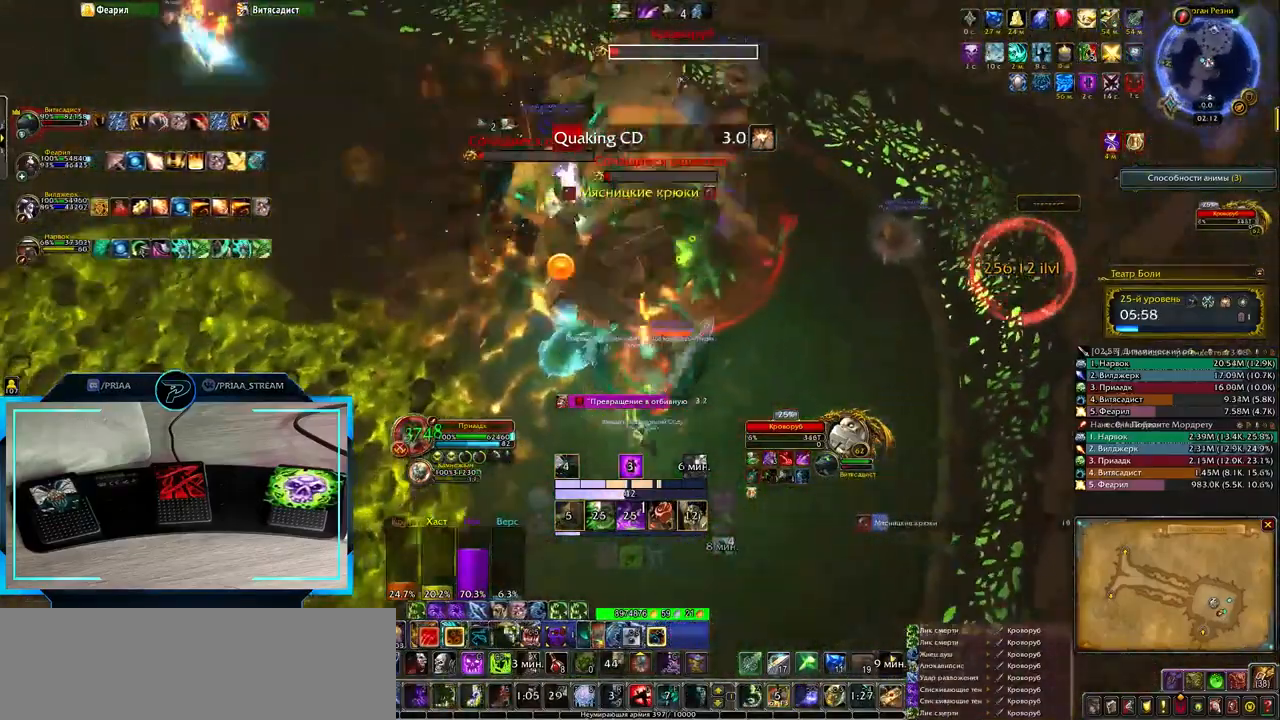
{"keys": ["2"], "events": [[67, "q", "down"], [300, "q", "up"], [467, "2", "down"]]}
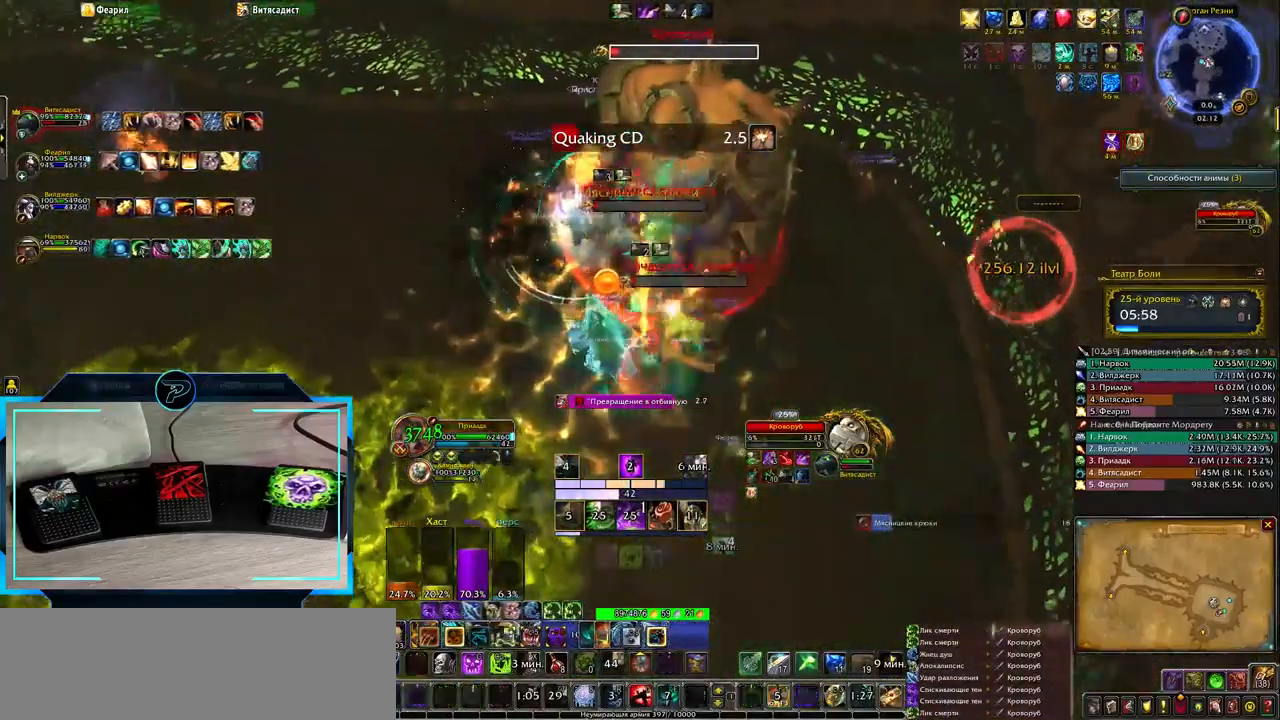
{"keys": [], "events": [[83, "2", "up"], [150, "2", "down"], [233, "2", "up"], [300, "2", "down"], [400, "2", "up"]]}
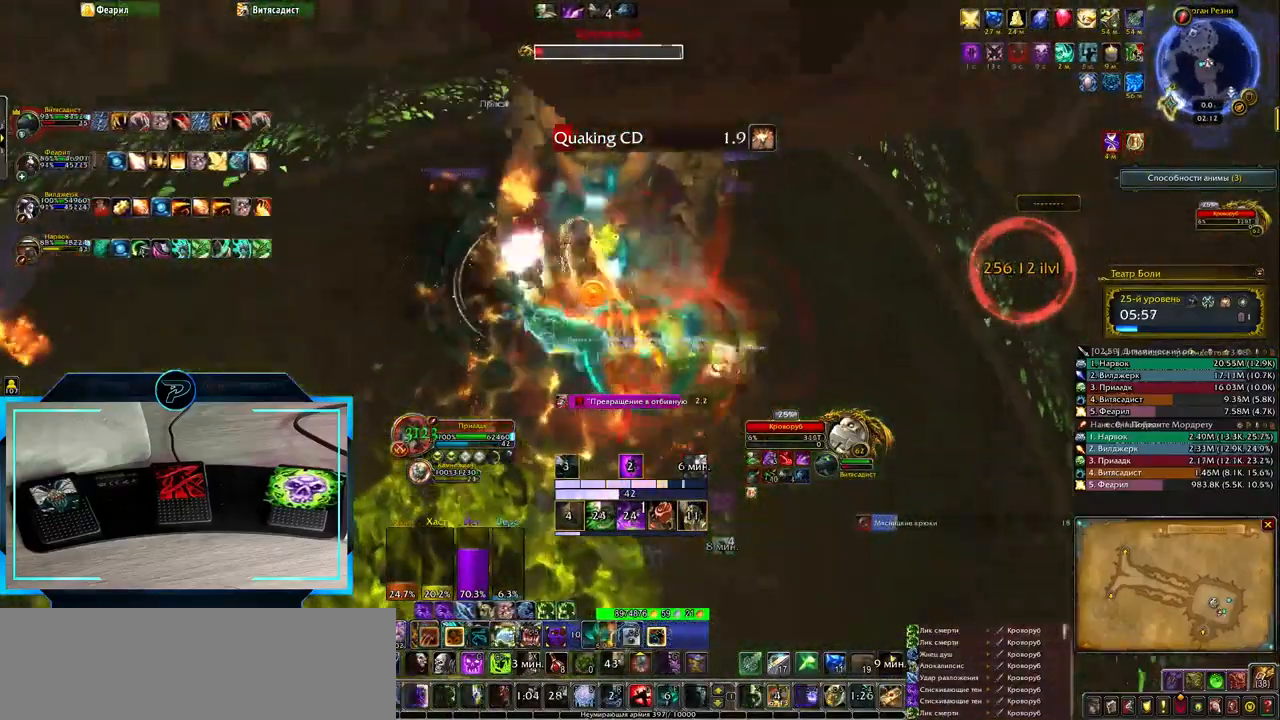
{"keys": ["q"], "events": [[33, "q", "down"]]}
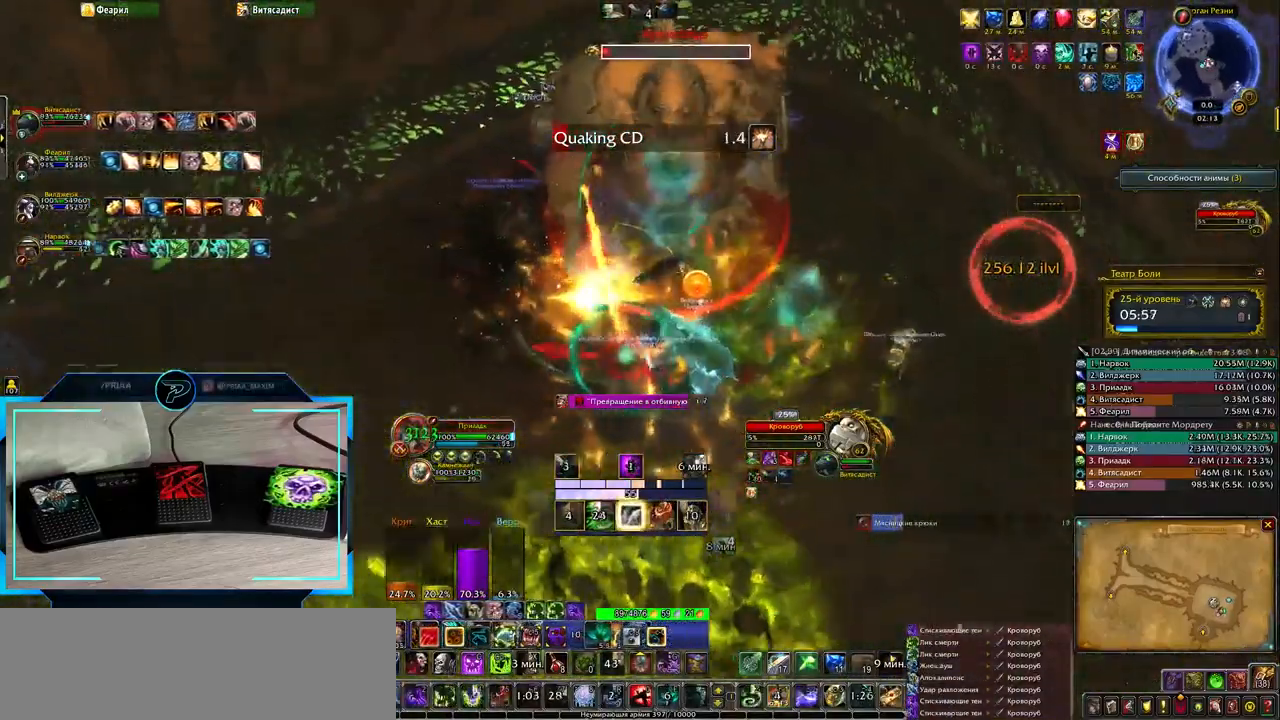
{"keys": ["q", "r"], "events": [[467, "r", "down"]]}
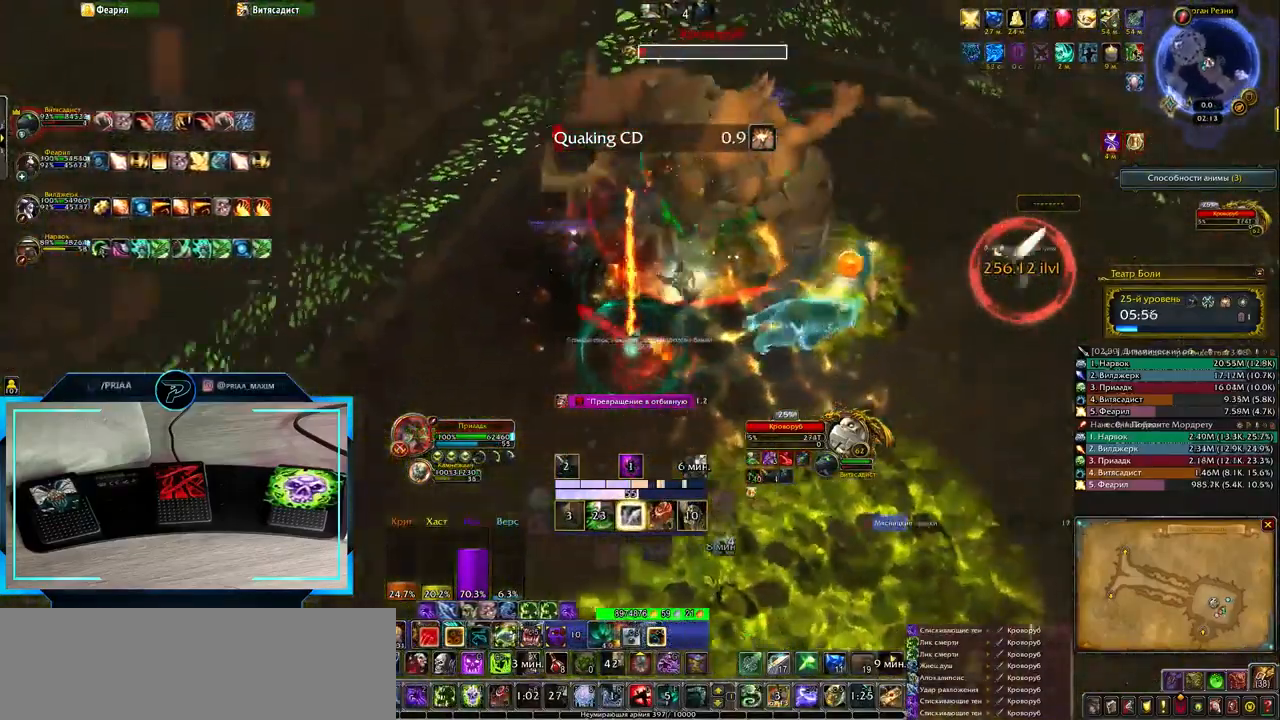
{"keys": [], "events": [[67, "r", "up"], [167, "r", "down"], [283, "r", "up"], [350, "q", "up"], [383, "r", "down"], [450, "r", "up"]]}
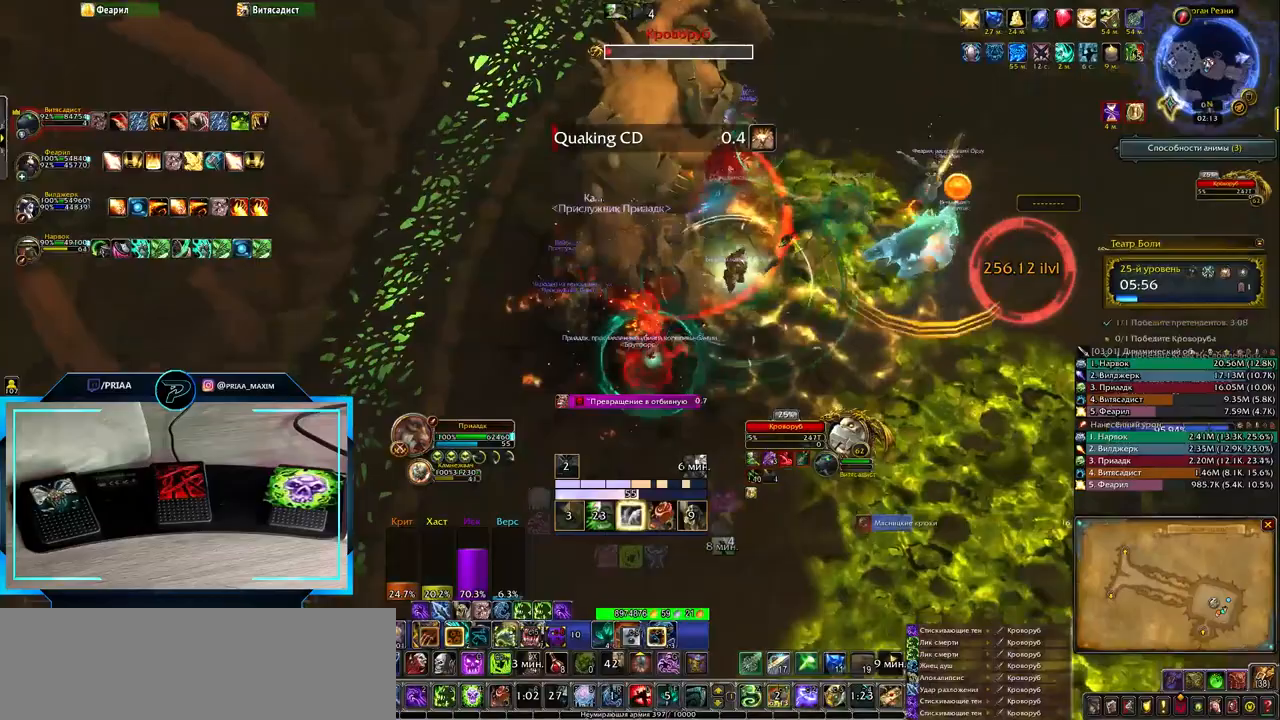
{"keys": ["e", "r"], "events": [[33, "r", "down"], [100, "r", "up"], [200, "r", "down"], [267, "r", "up"], [333, "e", "down"], [417, "r", "down"]]}
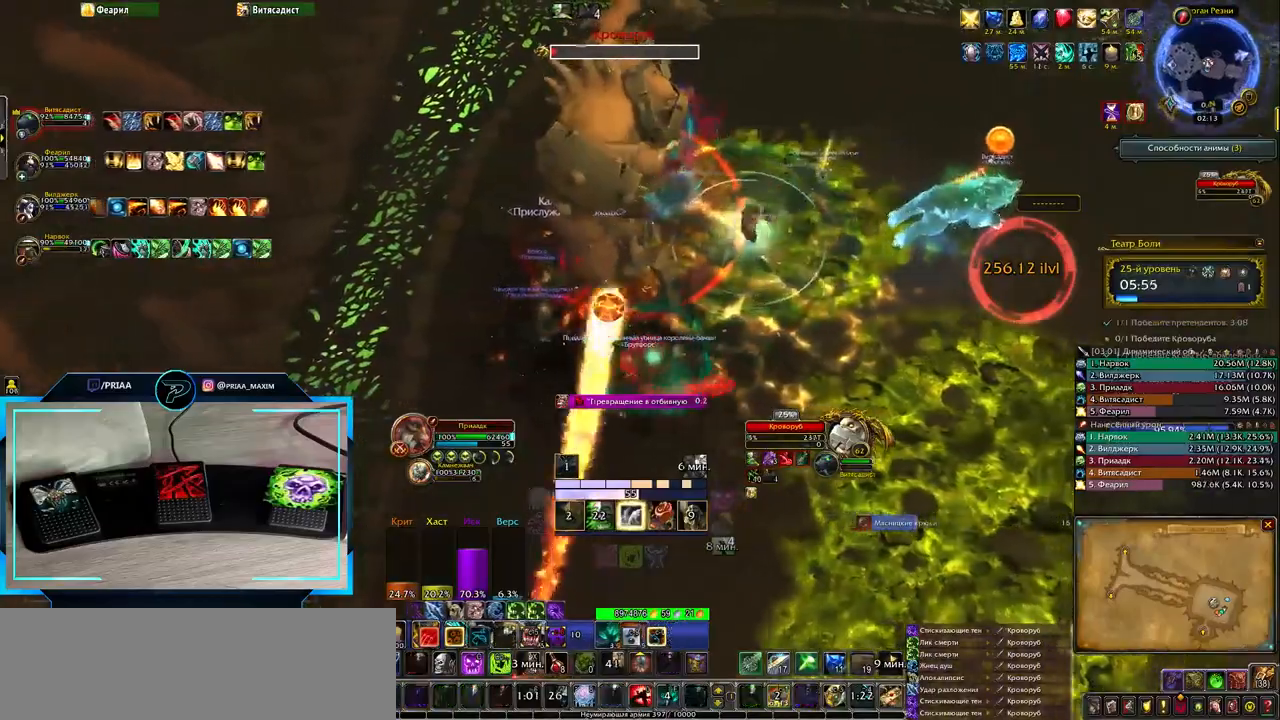
{"keys": ["e", "r"], "events": [[17, "r", "up"], [83, "r", "down"], [183, "e", "up"], [183, "r", "up"], [283, "r", "down"], [317, "e", "down"], [350, "r", "up"], [450, "r", "down"]]}
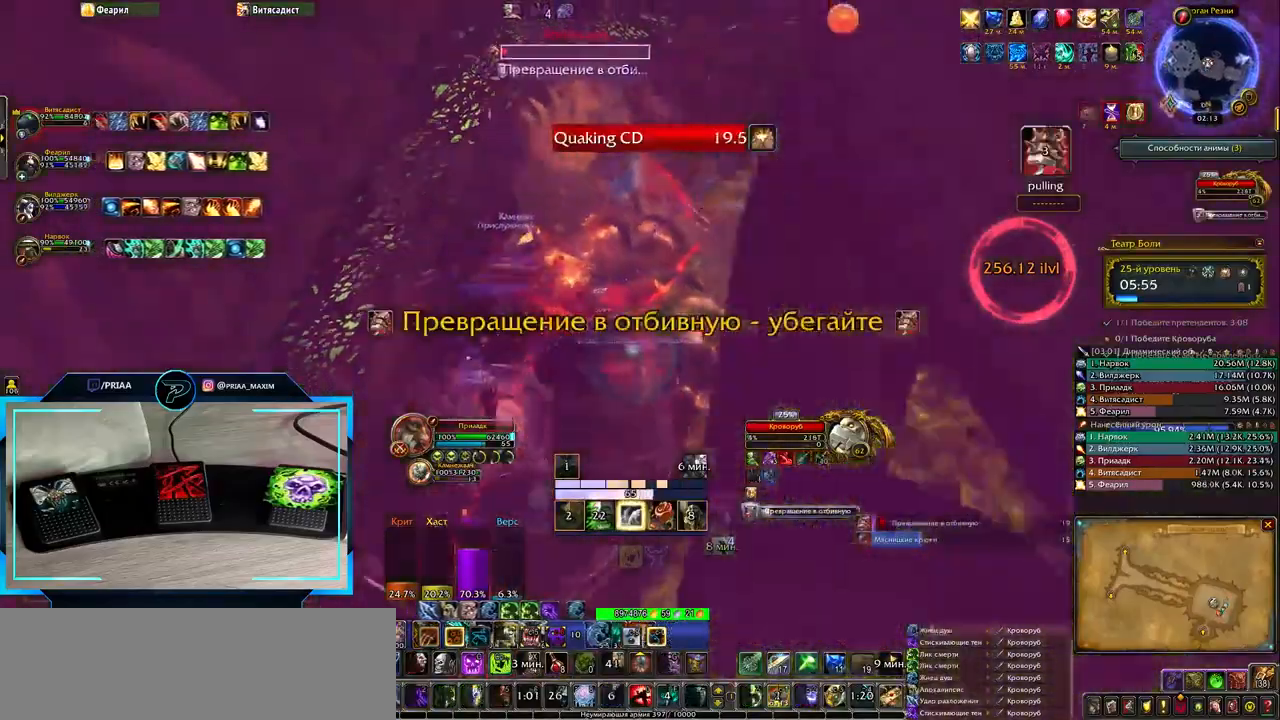
{"keys": ["q"], "events": [[17, "r", "up"], [83, "r", "down"], [150, "e", "up"], [183, "r", "up"], [417, "q", "down"]]}
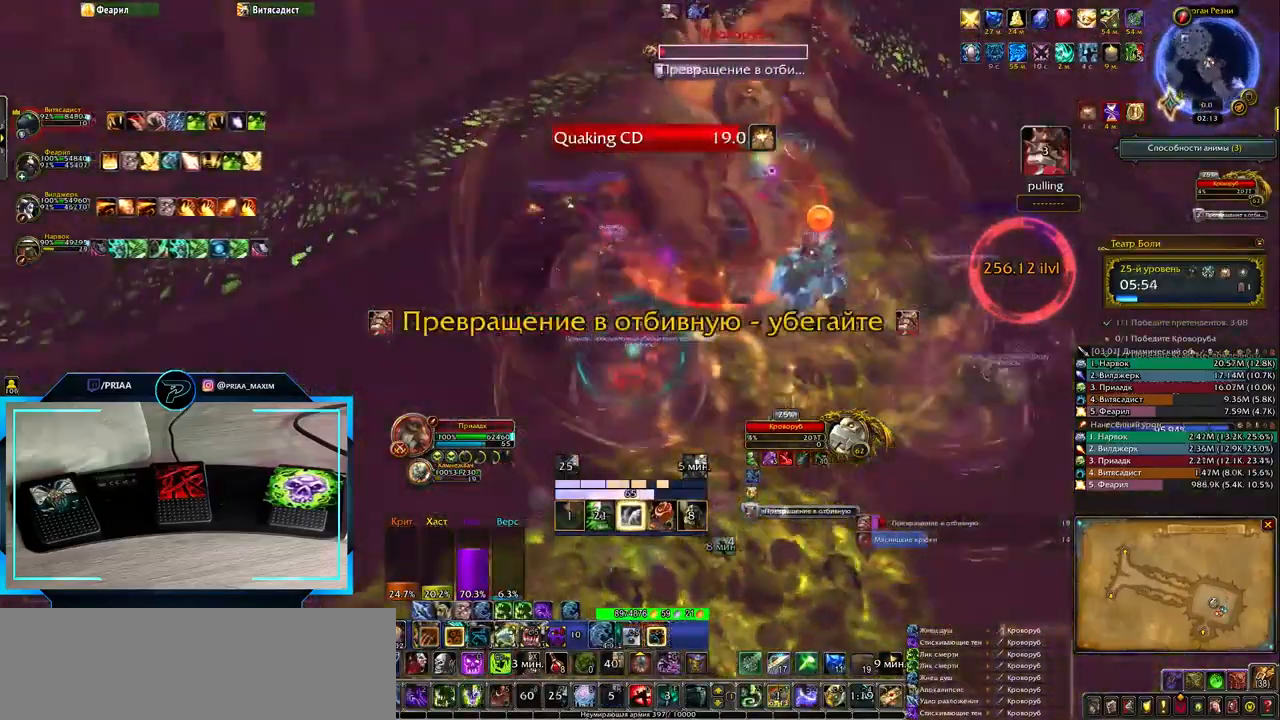
{"keys": ["1", "q"], "events": [[183, "1", "down"], [250, "1", "up"], [333, "1", "down"], [417, "1", "up"], [500, "1", "down"]]}
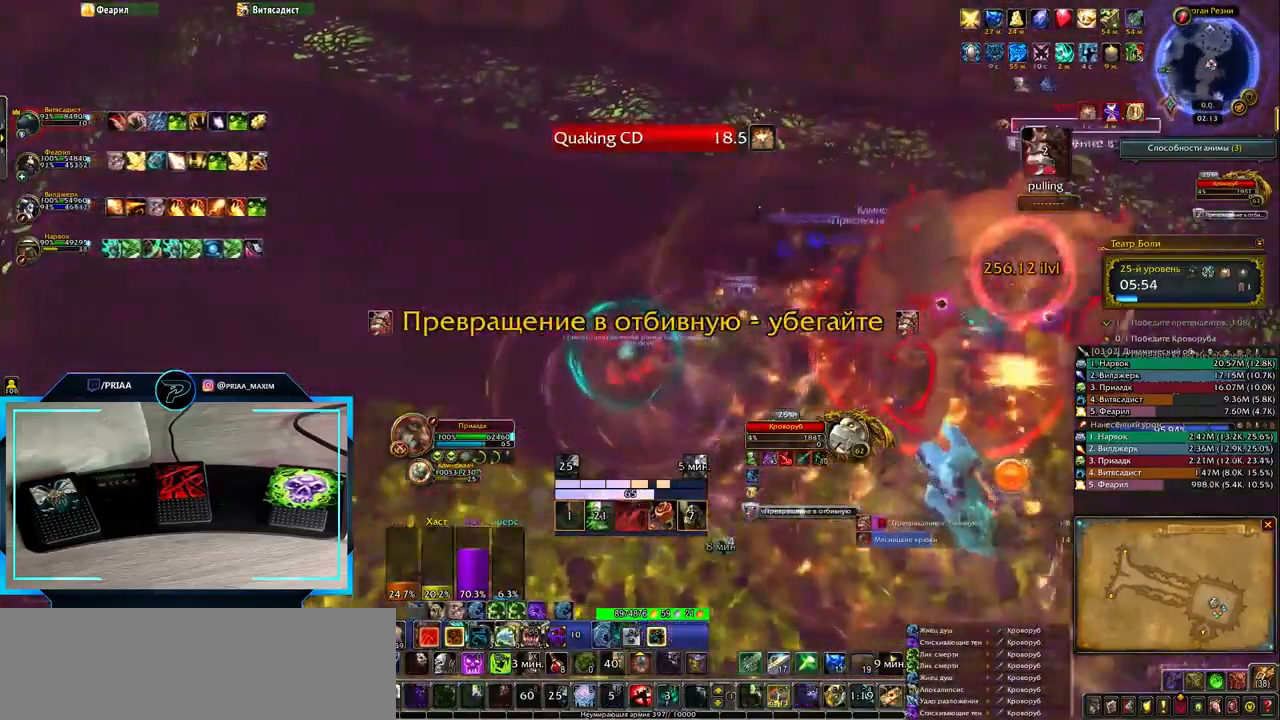
{"keys": ["q"], "events": [[100, "1", "up"]]}
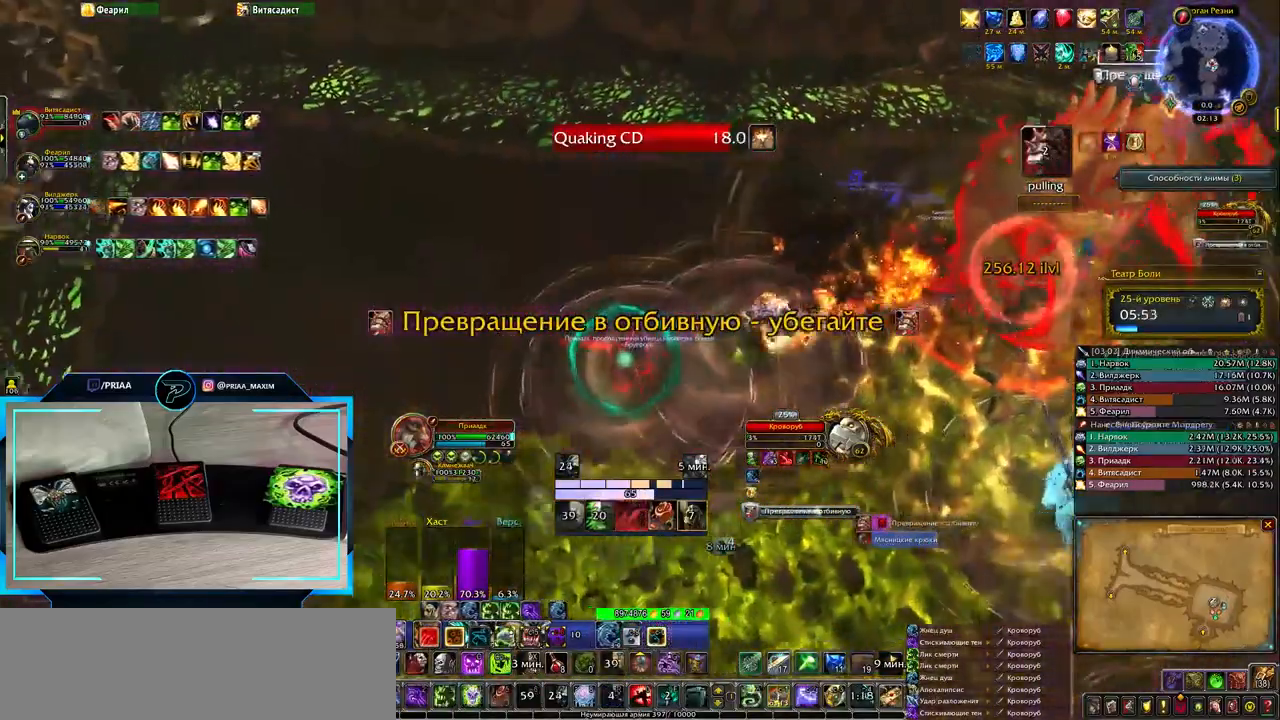
{"keys": ["q"], "events": [[350, "3", "down"], [433, "3", "up"]]}
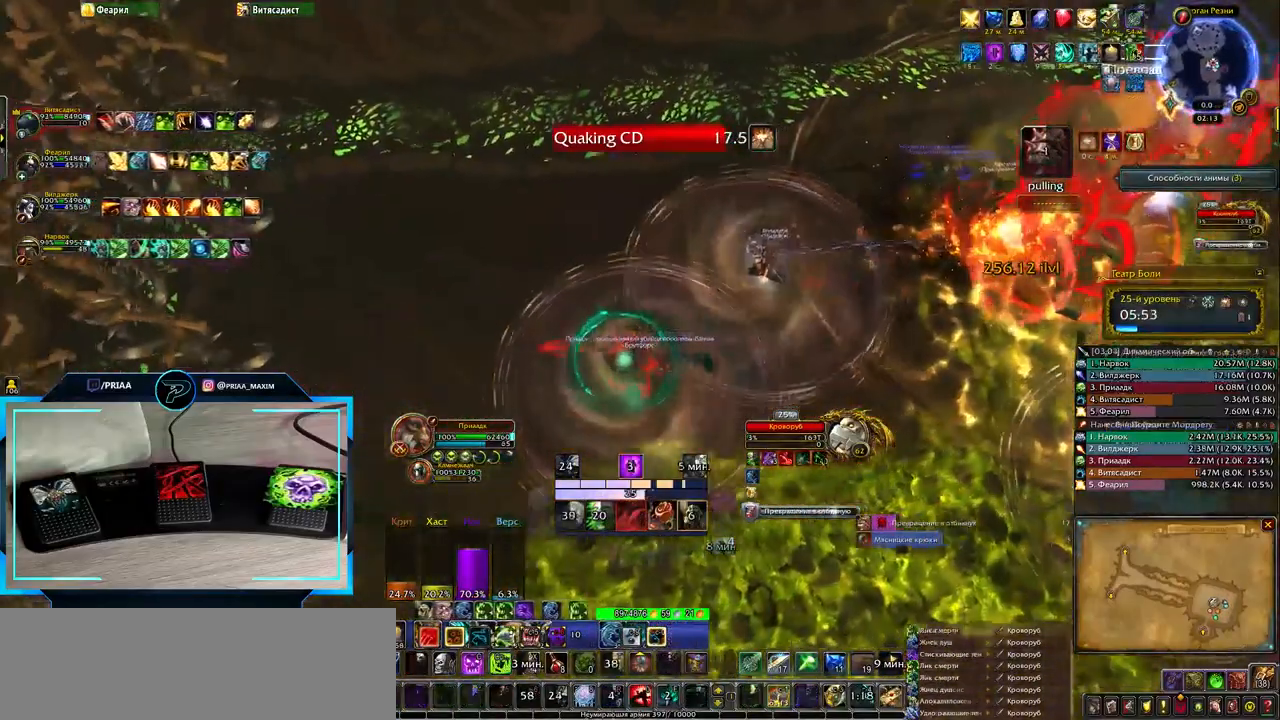
{"keys": ["d"], "events": [[33, "3", "down"], [100, "3", "up"], [200, "3", "down"], [300, "3", "up"], [300, "q", "up"], [367, "d", "down"]]}
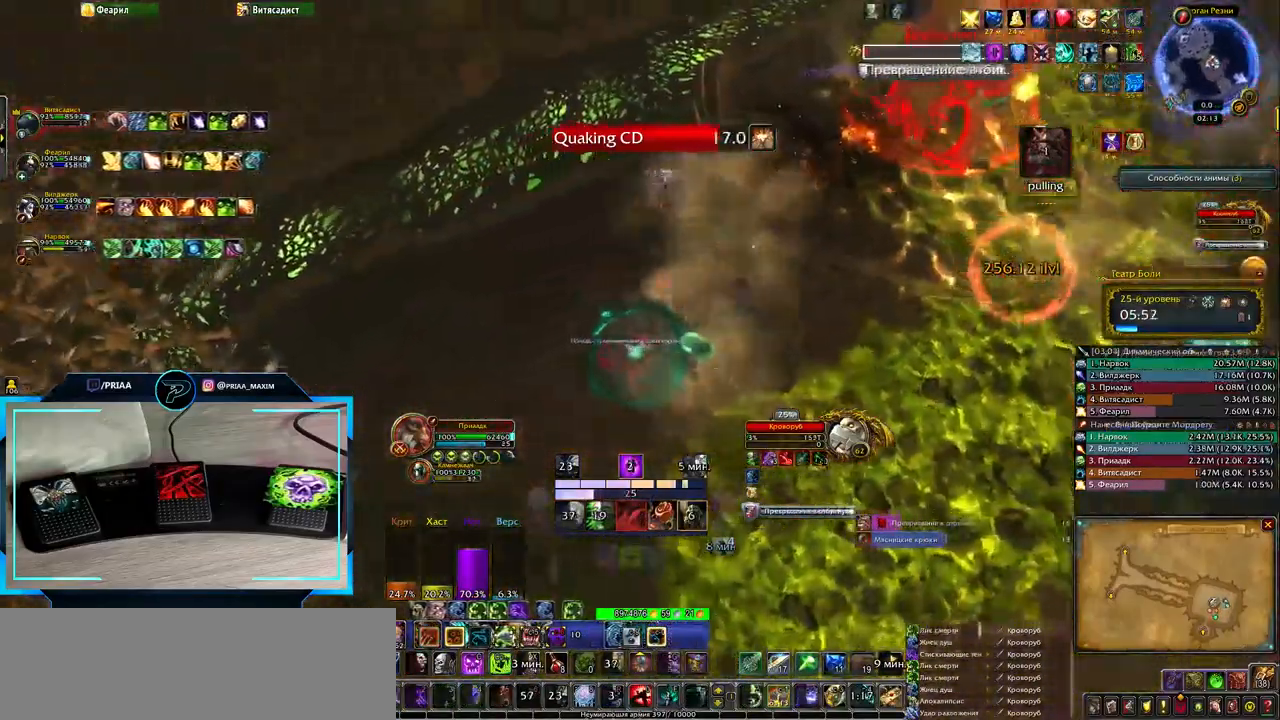
{"keys": ["d"], "events": []}
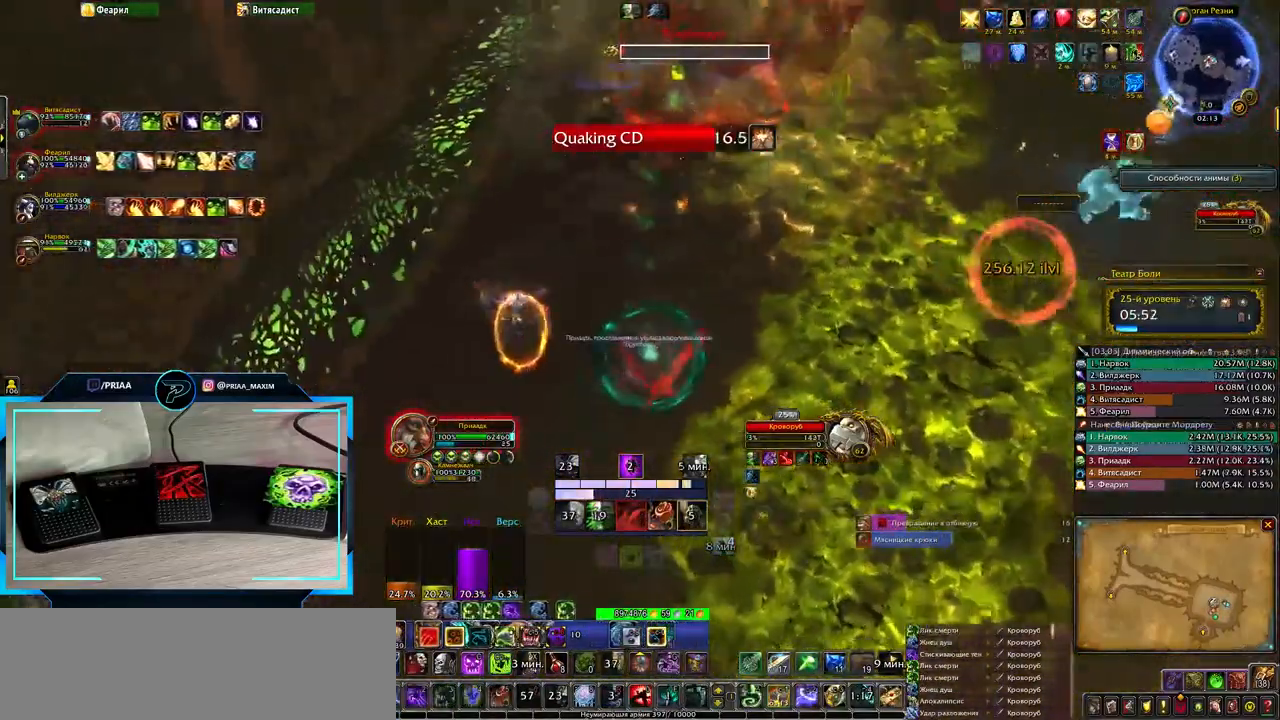
{"keys": [], "events": [[83, "d", "up"]]}
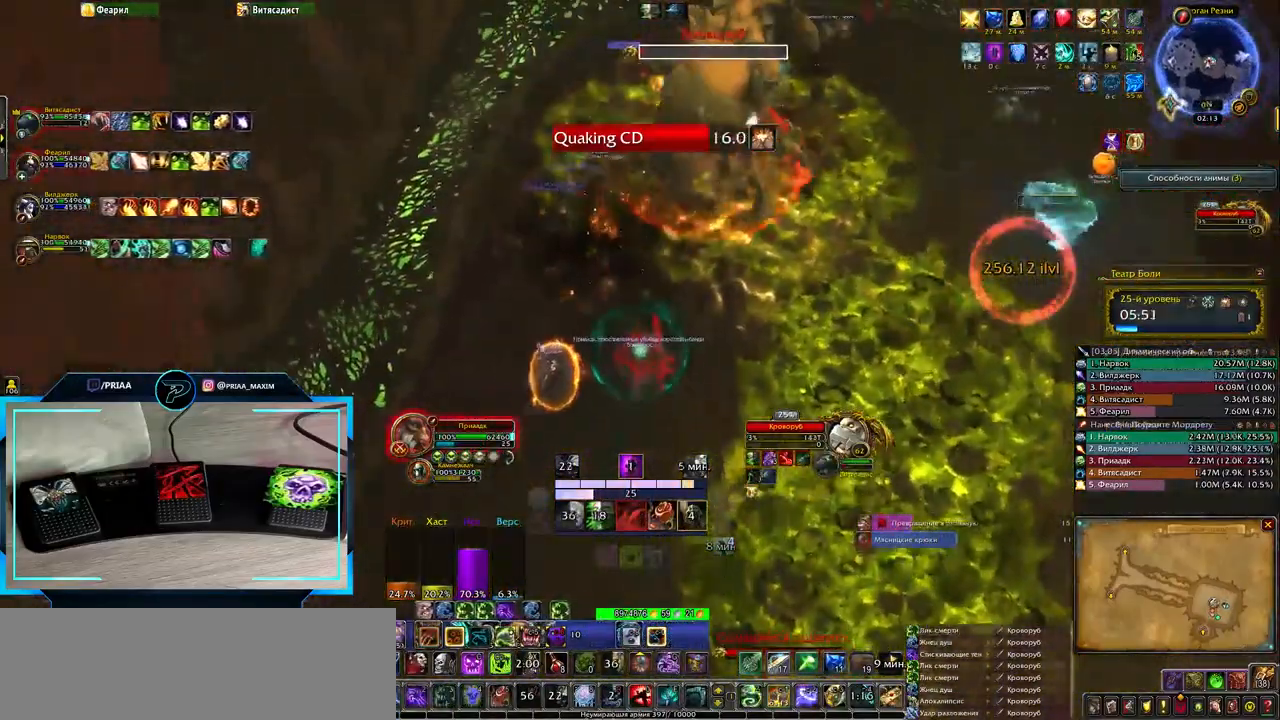
{"keys": [], "events": [[367, "1", "down"], [433, "1", "up"]]}
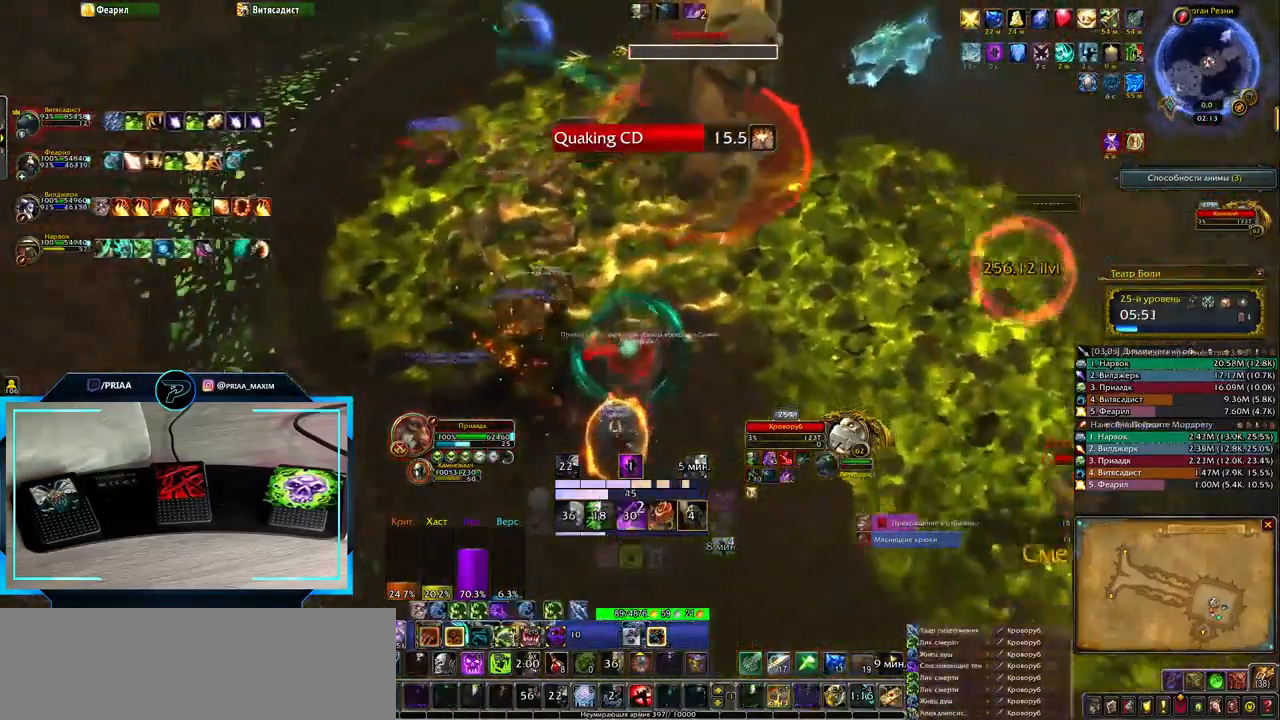
{"keys": [], "events": [[17, "1", "down"], [117, "1", "up"], [183, "1", "down"], [250, "c", "down"], [317, "1", "up"], [367, "c", "up"]]}
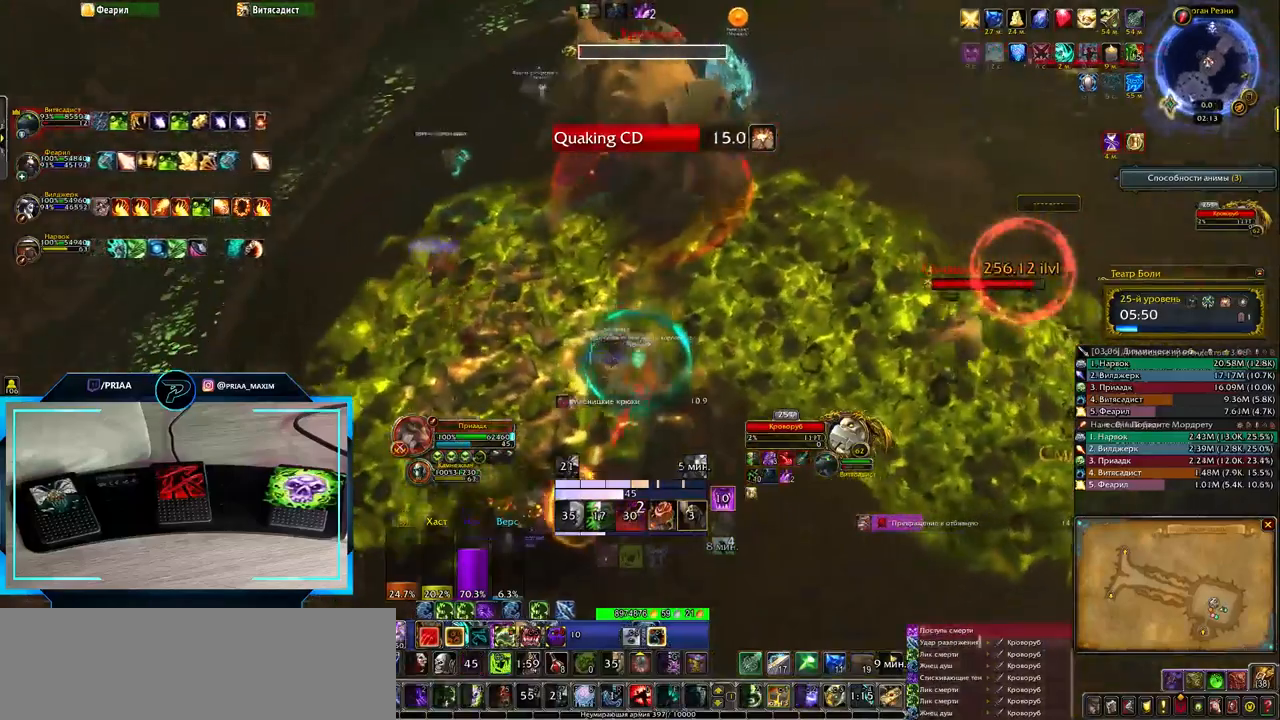
{"keys": ["q"], "events": [[417, "q", "down"]]}
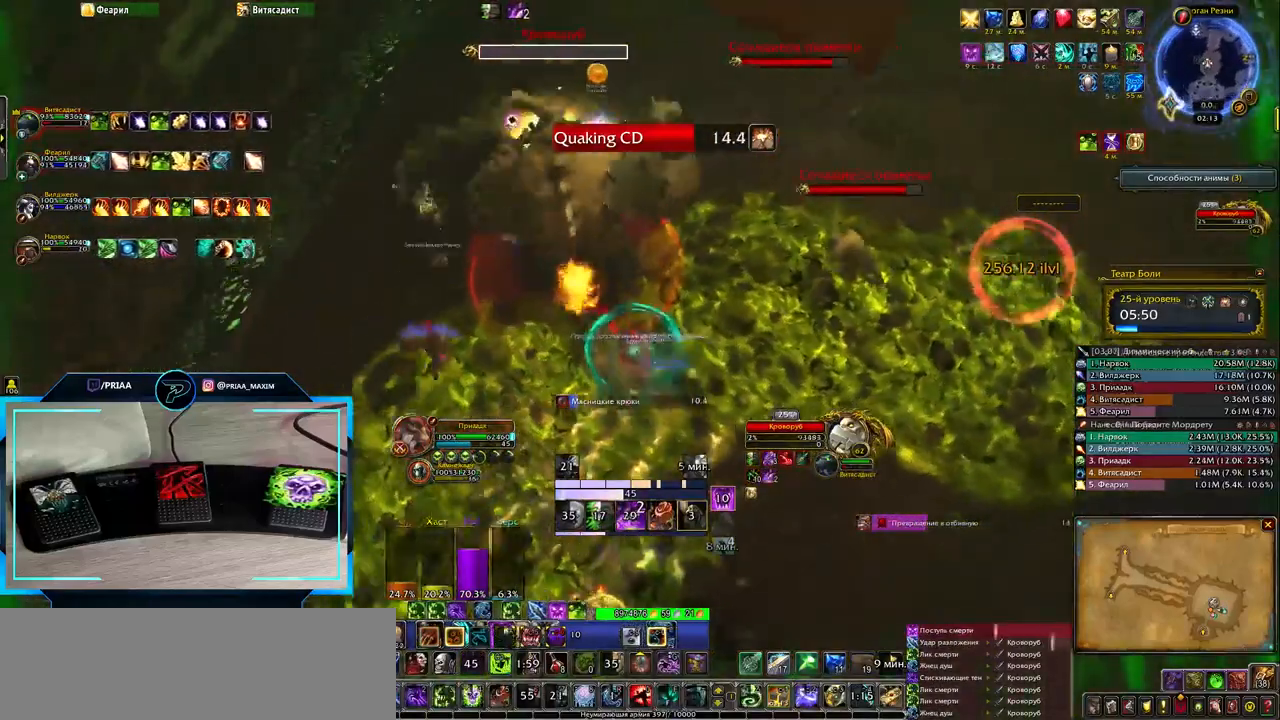
{"keys": ["q"], "events": [[217, "2", "down"], [283, "2", "up"], [417, "2", "down"], [483, "2", "up"]]}
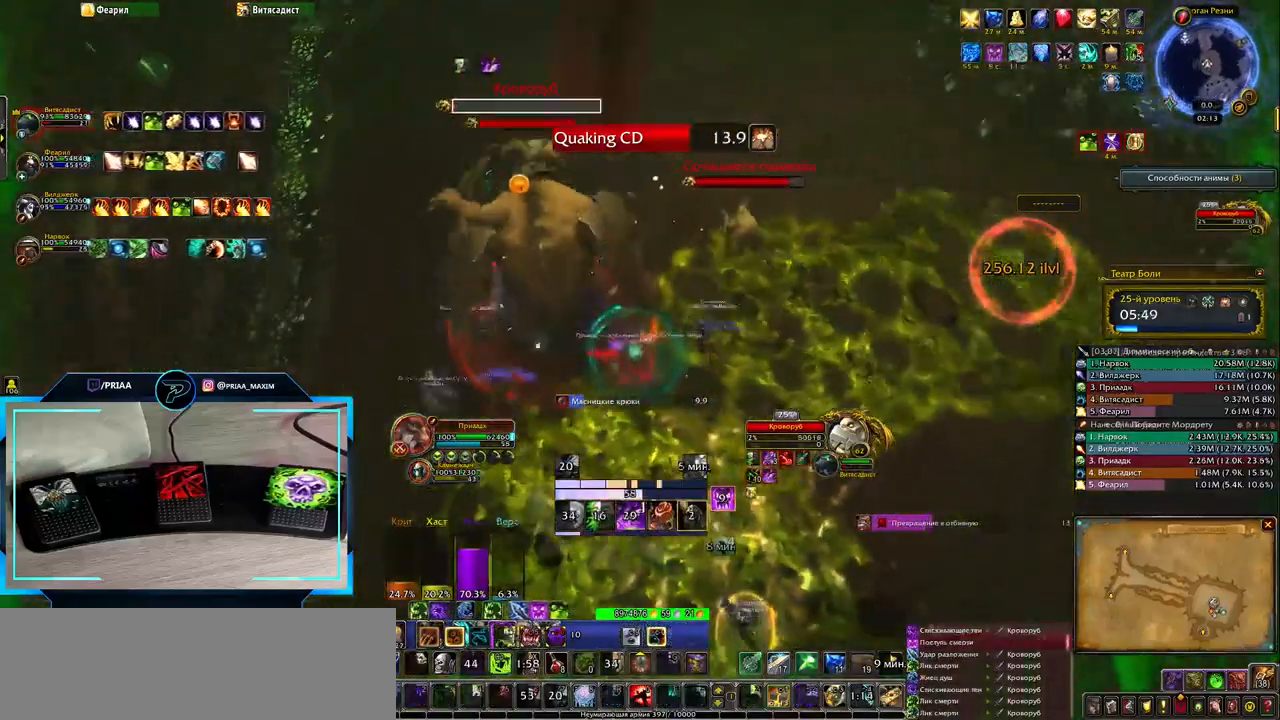
{"keys": ["2", "q"], "events": [[83, "2", "down"], [150, "2", "up"], [250, "2", "down"], [317, "2", "up"], [450, "2", "down"]]}
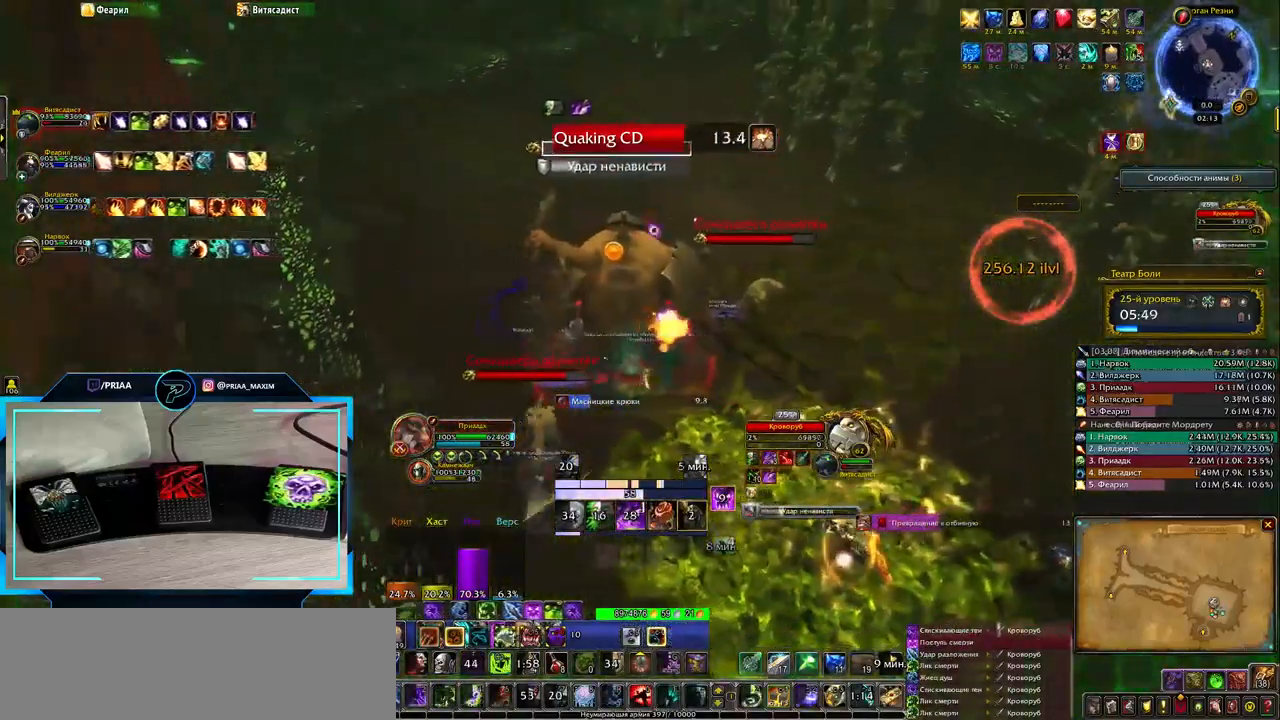
{"keys": [], "events": [[33, "2", "up"], [133, "2", "down"], [200, "2", "up"], [300, "2", "down"], [367, "q", "up"], [400, "2", "up"]]}